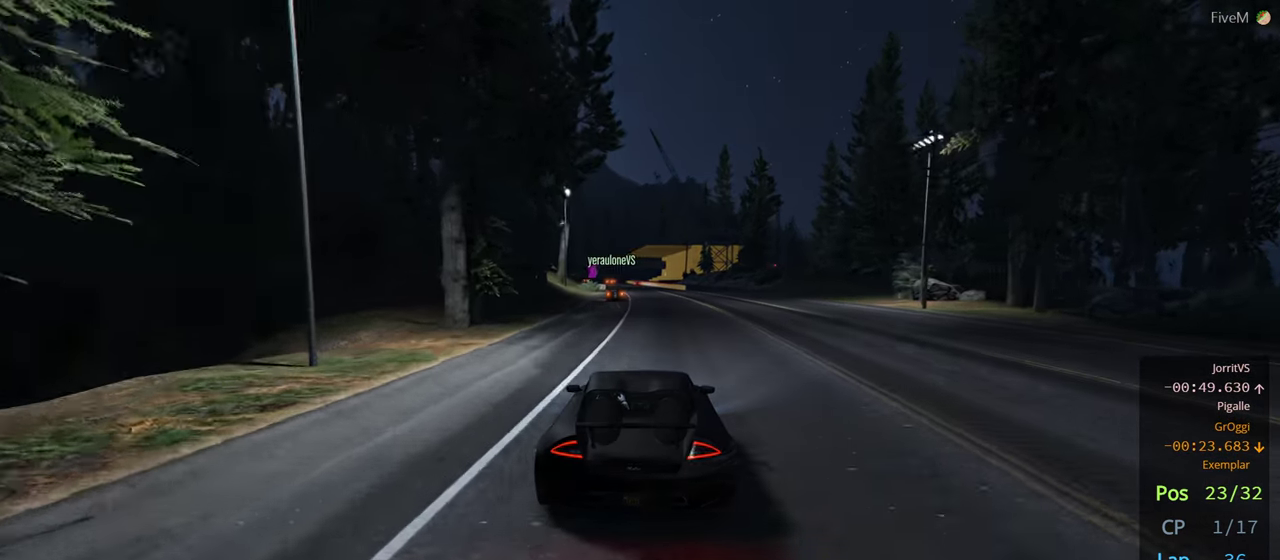
Gameplay with a controller (Xbox layout); each line is a JSON object with the inputs held at the frame after it. "events" lists button and stick changes between this image and that frame as [ms after this image, input, new state], when the widget could be followed in between. Not read: R2.
{"buttons": [], "left_stick": "center", "right_stick": "center", "events": [[350, "left_stick", "left"], [484, "left_stick", "center"]]}
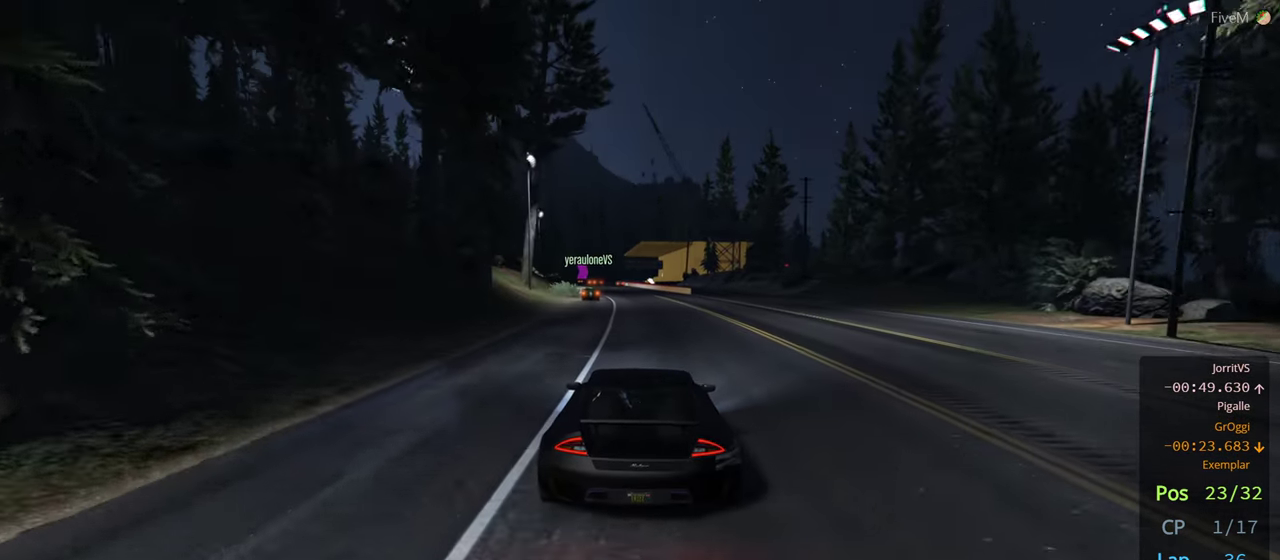
{"buttons": [], "left_stick": "center", "right_stick": "center", "events": [[117, "left_stick", "left"], [234, "left_stick", "center"]]}
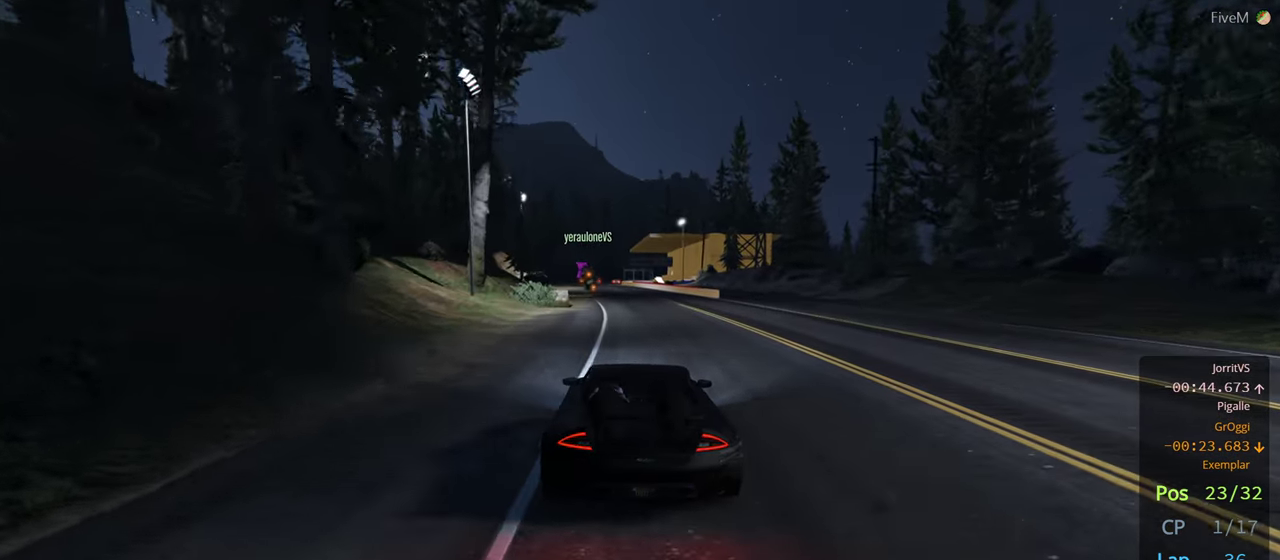
{"buttons": [], "left_stick": "center", "right_stick": "center", "events": []}
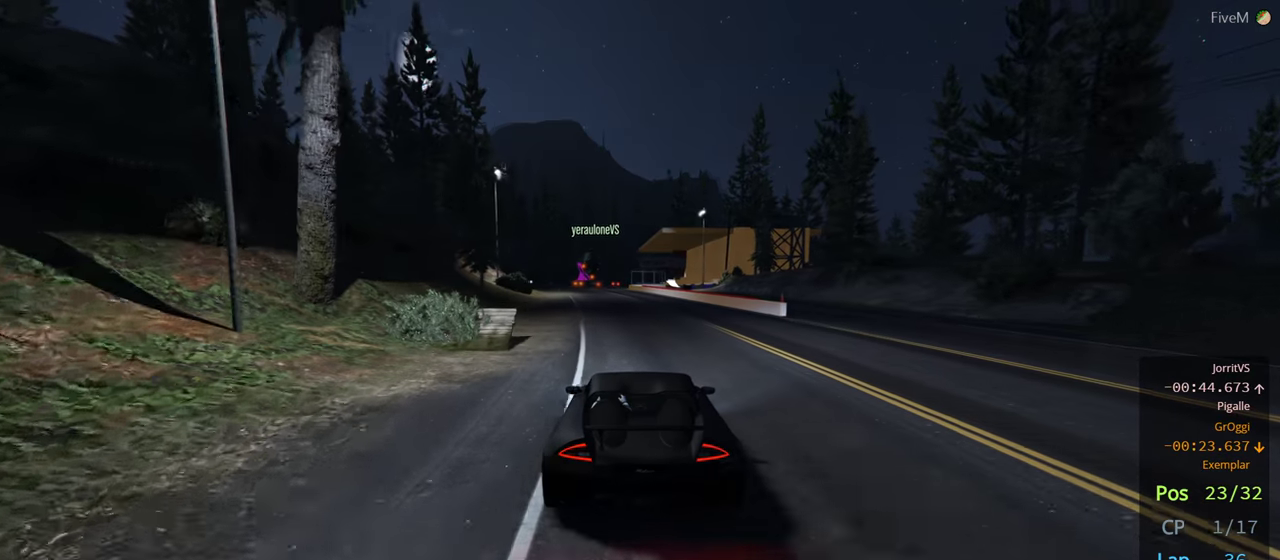
{"buttons": [], "left_stick": "center", "right_stick": "center", "events": [[233, "left_stick", "left"], [350, "left_stick", "center"]]}
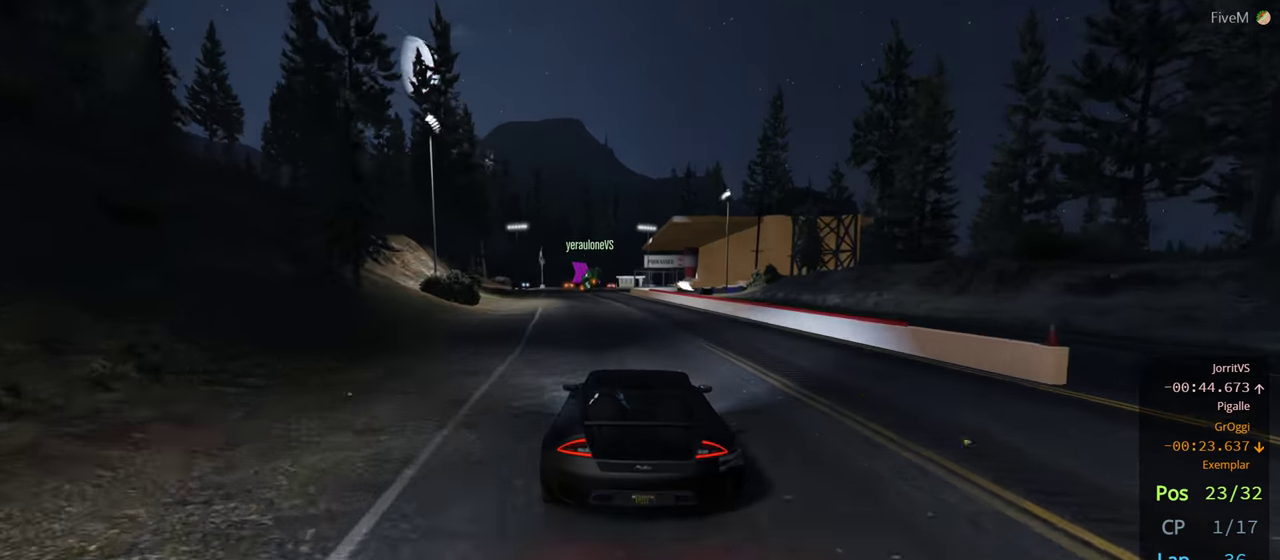
{"buttons": [], "left_stick": "left", "right_stick": "center", "events": [[183, "left_stick", "left"], [283, "left_stick", "center"], [500, "left_stick", "left"]]}
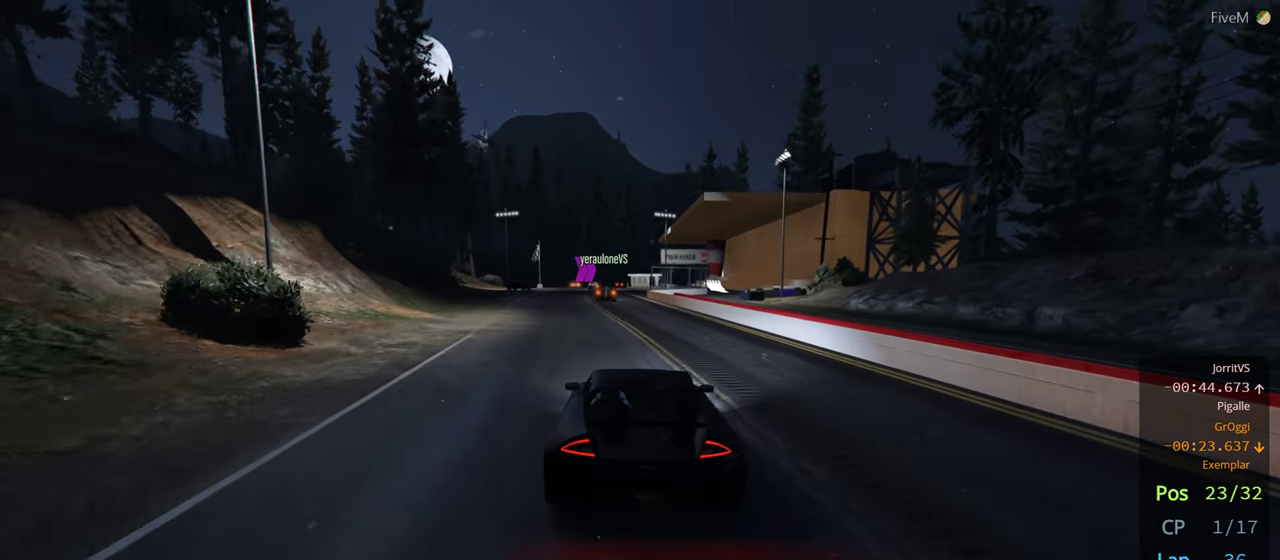
{"buttons": [], "left_stick": "center", "right_stick": "center", "events": [[100, "left_stick", "center"]]}
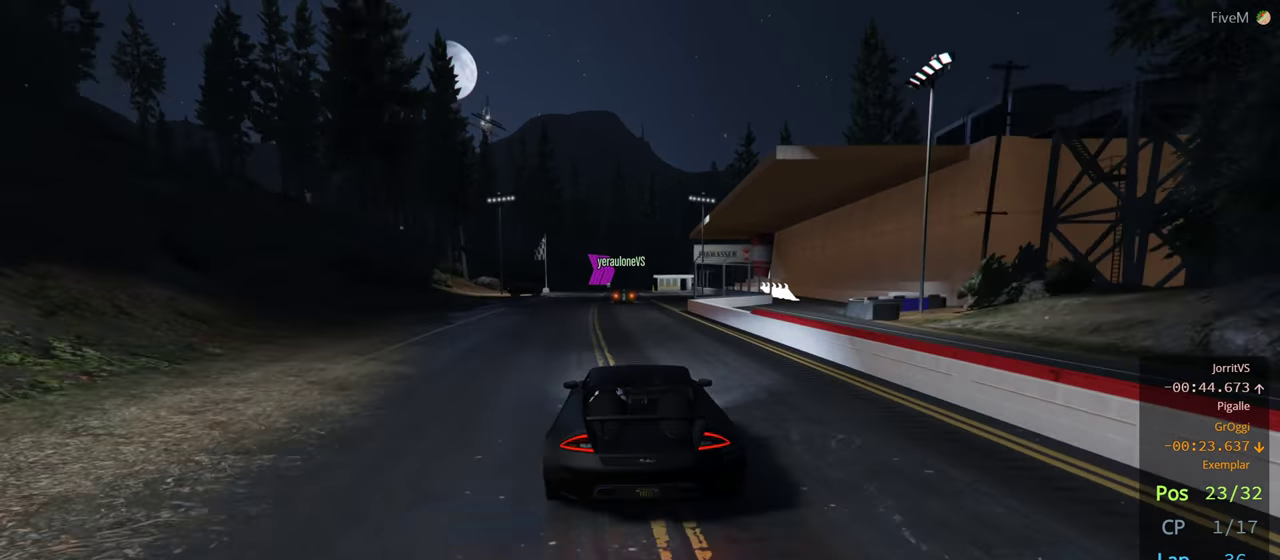
{"buttons": [], "left_stick": "center", "right_stick": "center", "events": []}
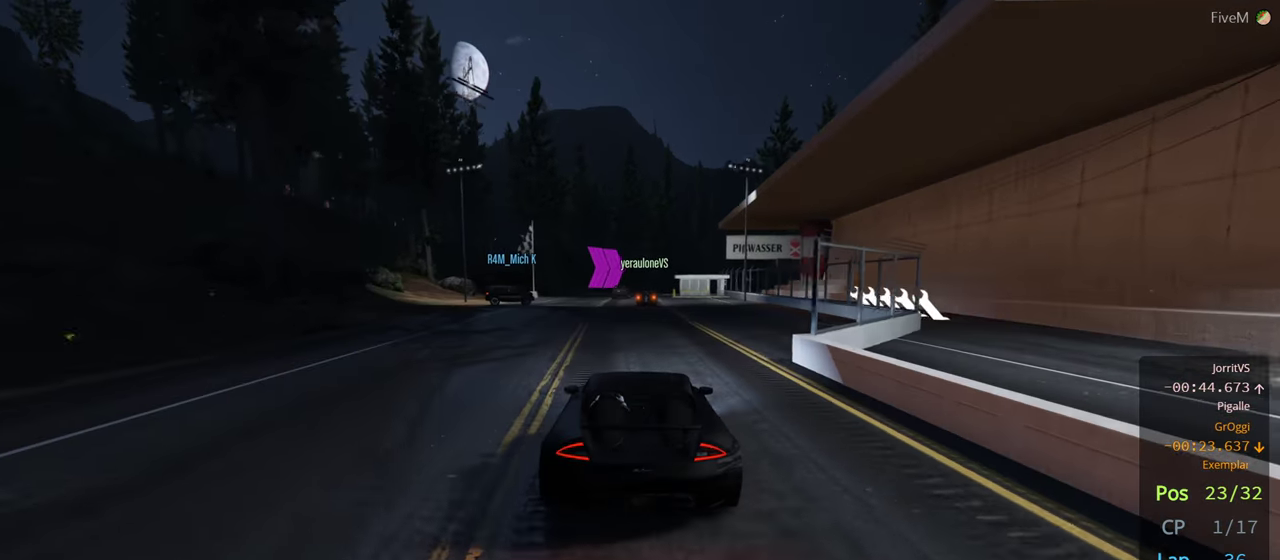
{"buttons": [], "left_stick": "left", "right_stick": "center", "events": [[166, "left_stick", "right"], [350, "left_stick", "center"], [500, "left_stick", "left"]]}
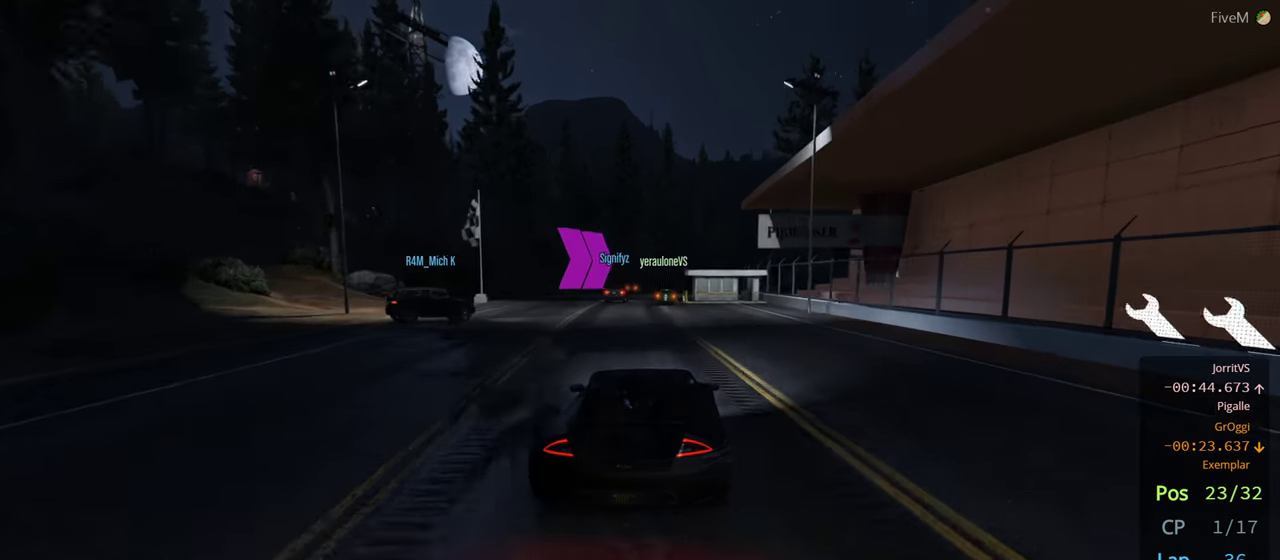
{"buttons": [], "left_stick": "center", "right_stick": "center", "events": [[300, "left_stick", "center"]]}
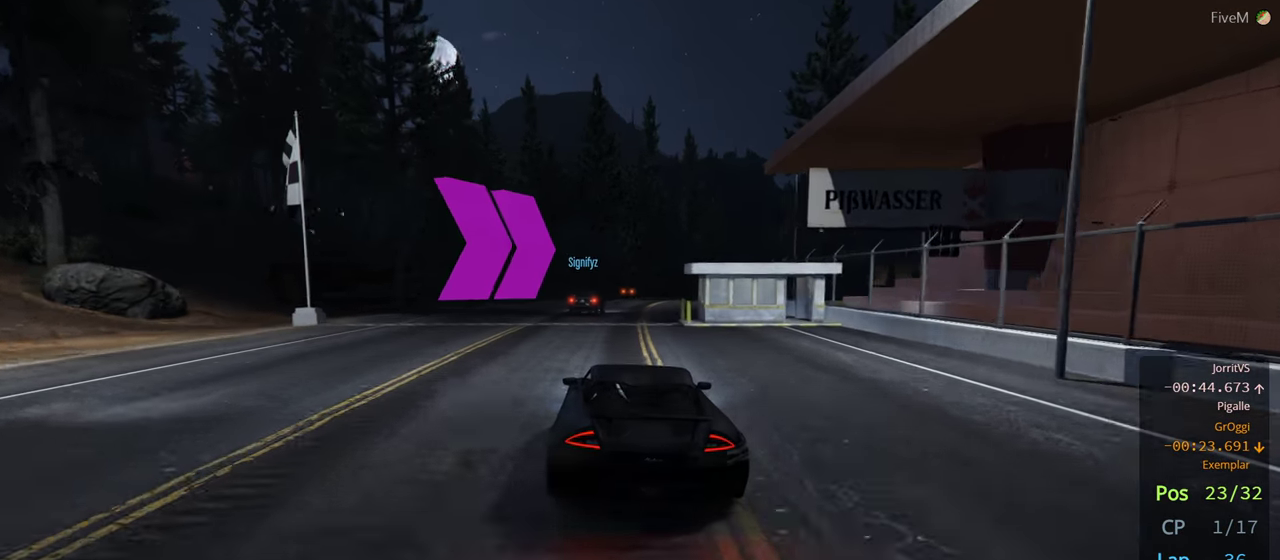
{"buttons": [], "left_stick": "center", "right_stick": "center", "events": [[100, "left_stick", "right"], [416, "left_stick", "center"]]}
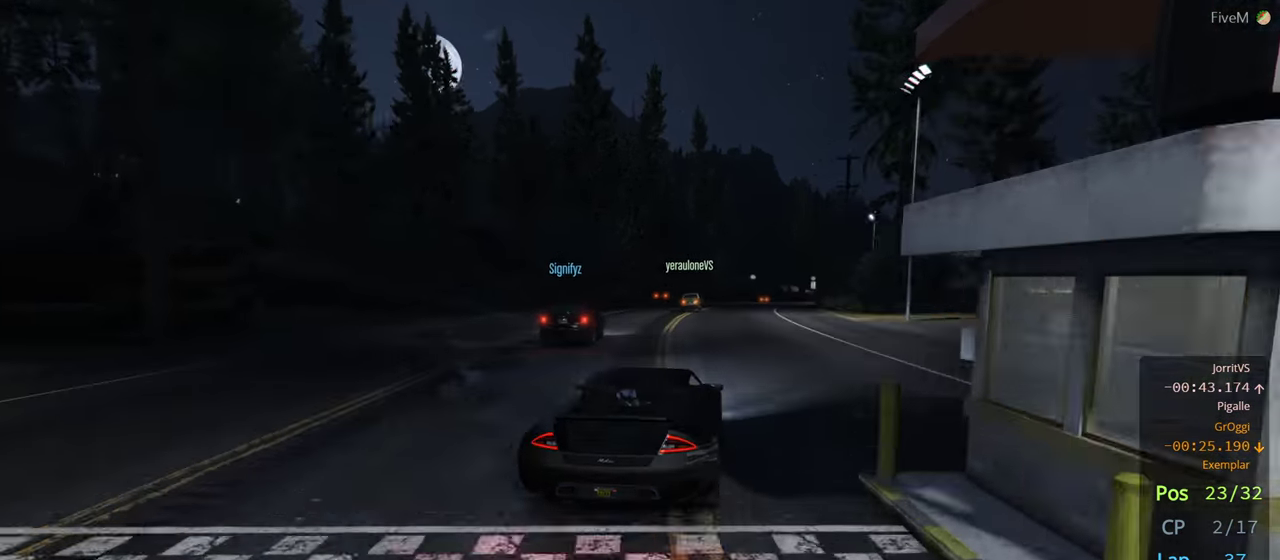
{"buttons": [], "left_stick": "left", "right_stick": "center", "events": [[466, "left_stick", "left"]]}
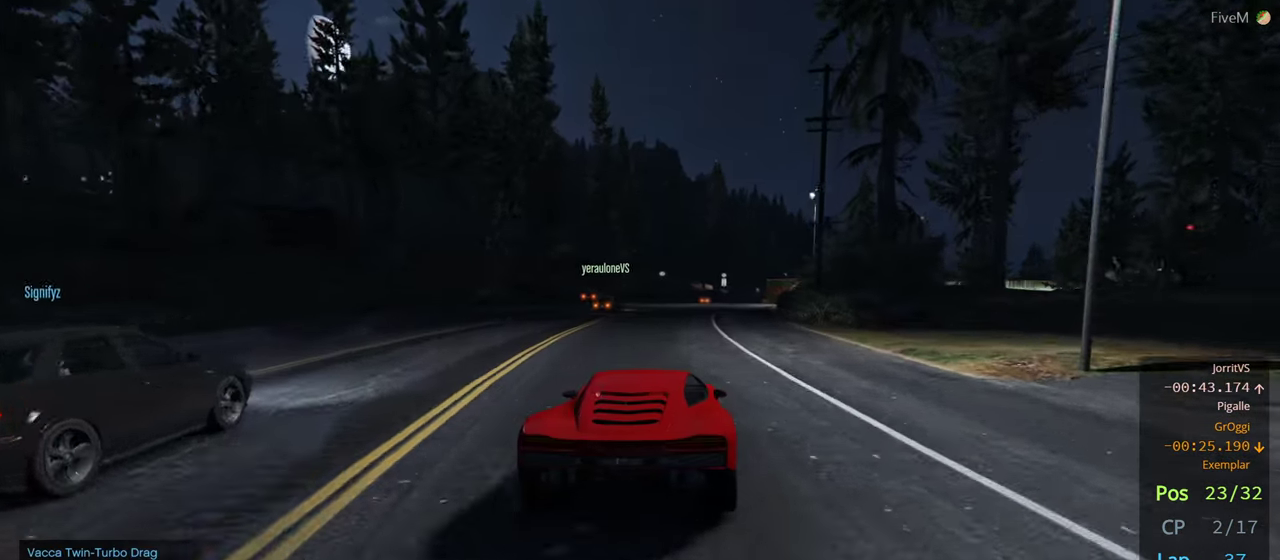
{"buttons": [], "left_stick": "center", "right_stick": "center", "events": [[183, "left_stick", "center"]]}
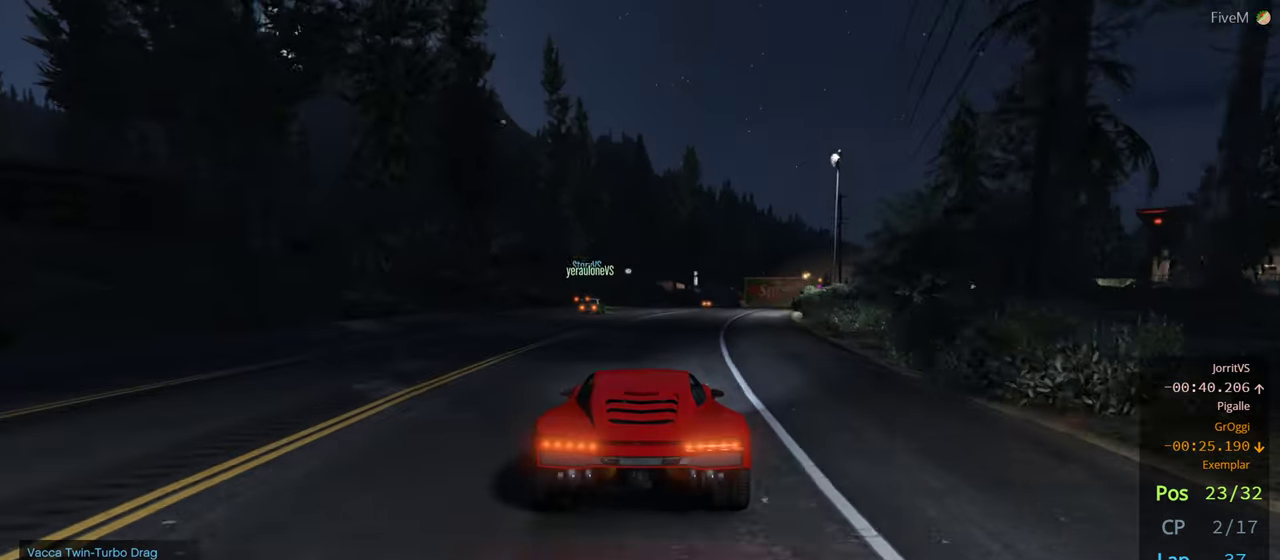
{"buttons": [], "left_stick": "right", "right_stick": "center", "events": [[350, "left_stick", "right"]]}
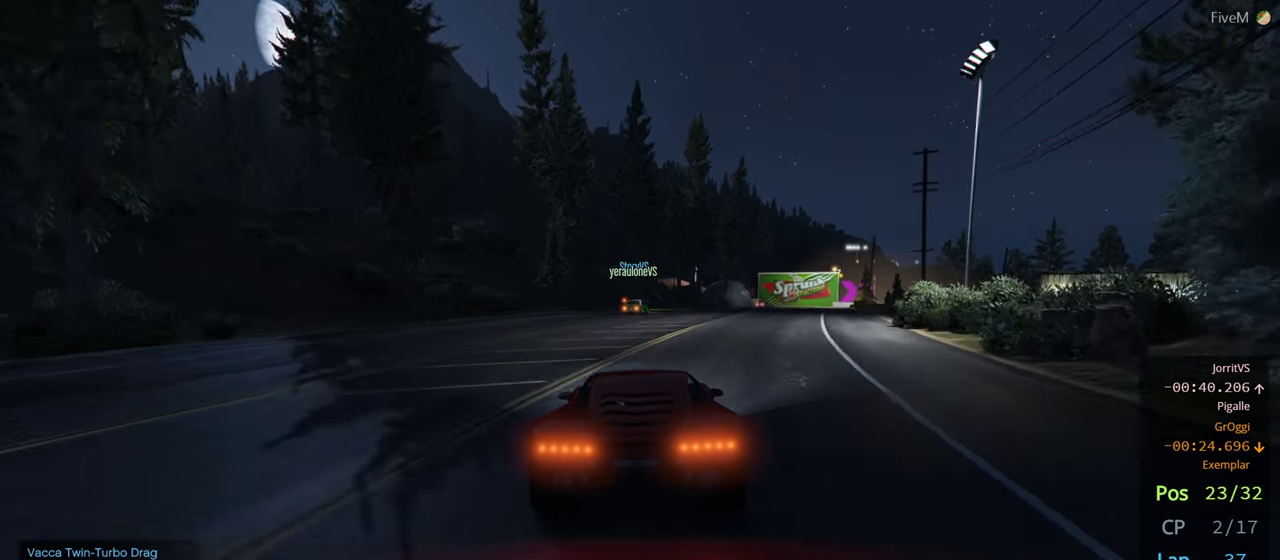
{"buttons": [], "left_stick": "center", "right_stick": "center", "events": [[17, "left_stick", "center"]]}
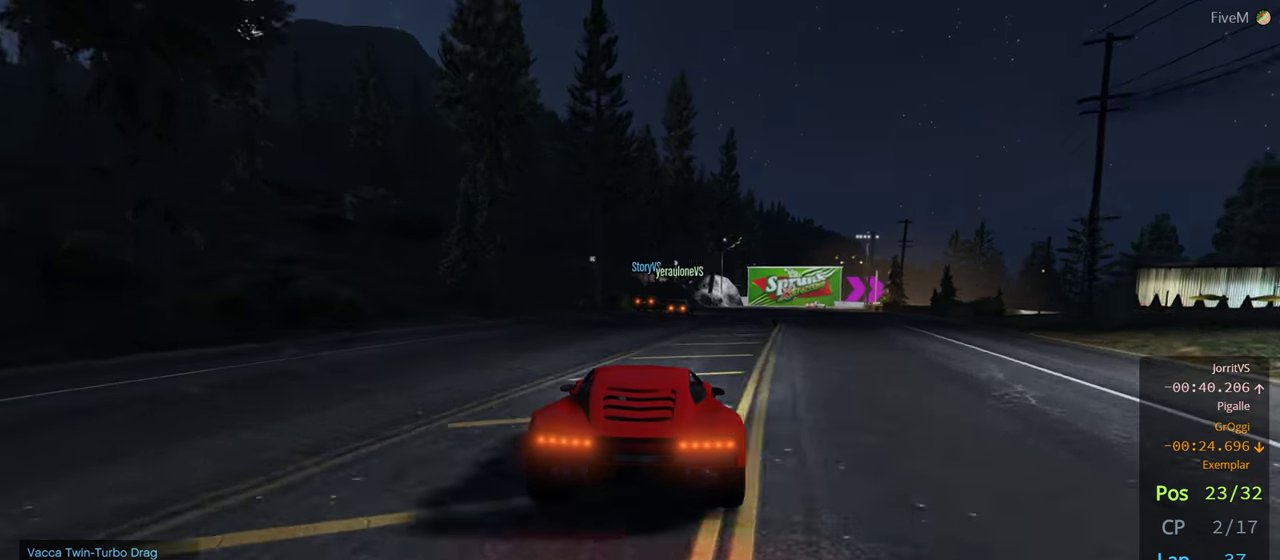
{"buttons": [], "left_stick": "right", "right_stick": "center", "events": [[333, "left_stick", "right"]]}
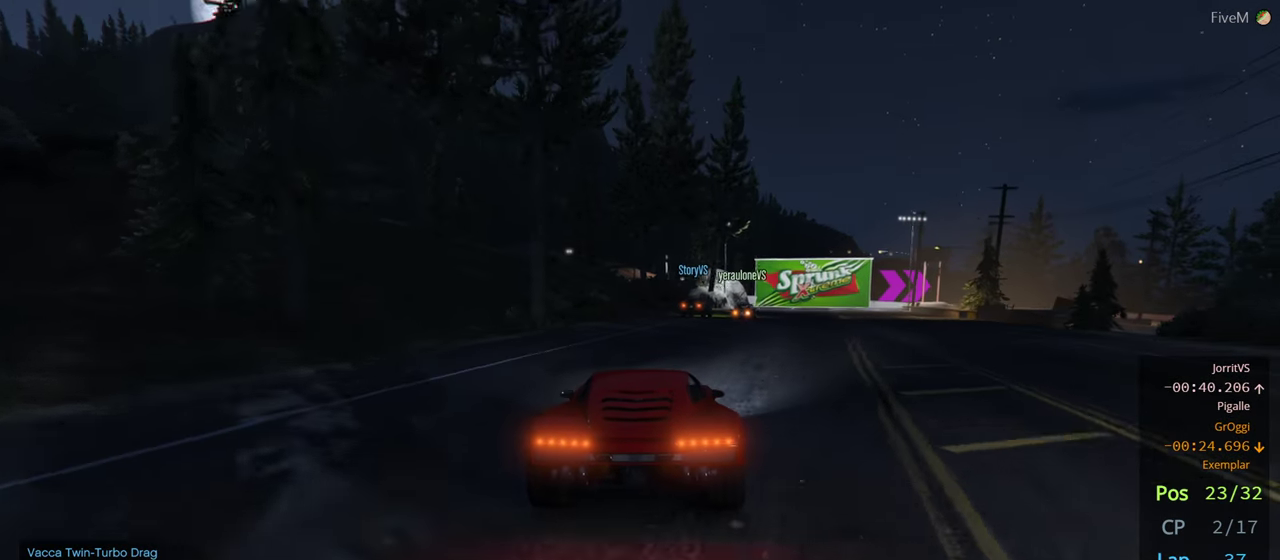
{"buttons": ["L2"], "left_stick": "center", "right_stick": "center", "events": [[33, "L2", "down"], [33, "left_stick", "center"]]}
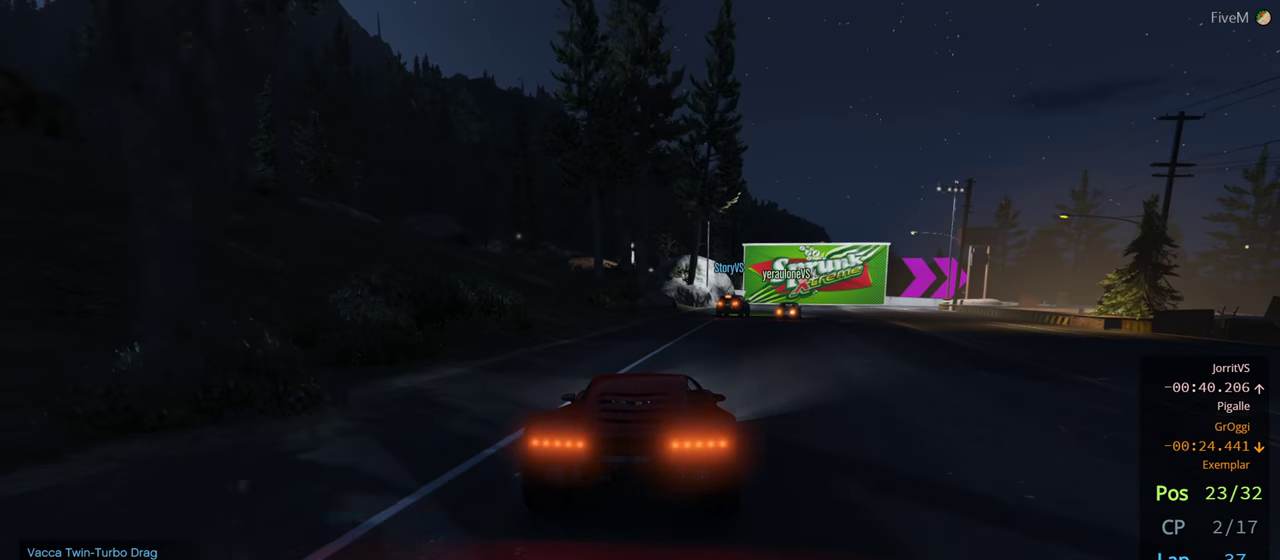
{"buttons": [], "left_stick": "center", "right_stick": "center", "events": [[250, "left_stick", "right"], [333, "L2", "up"], [467, "left_stick", "center"]]}
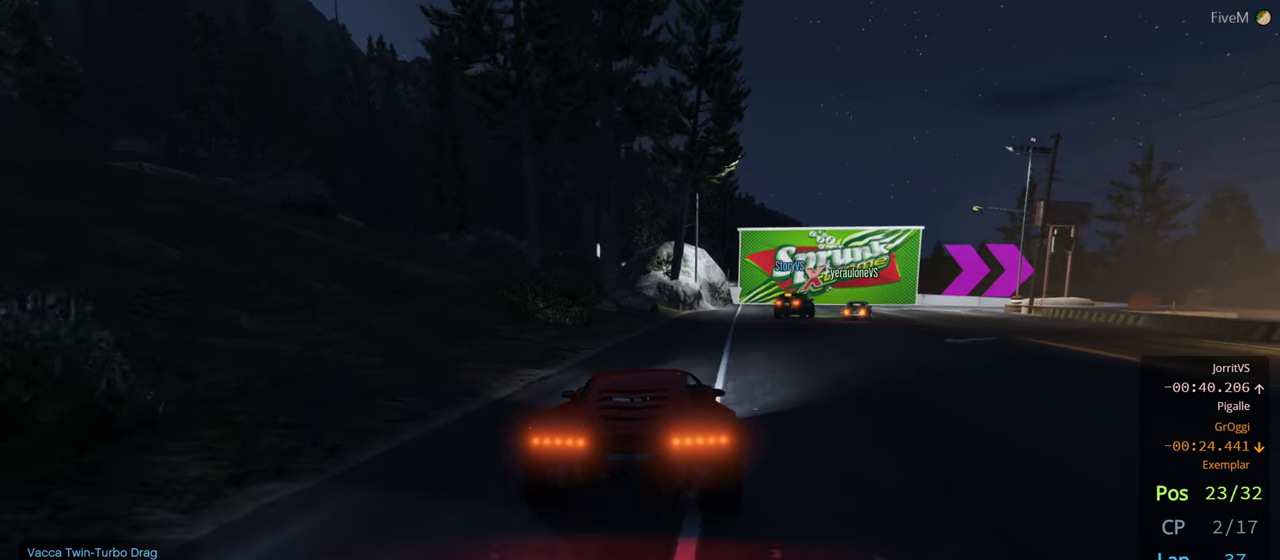
{"buttons": [], "left_stick": "right", "right_stick": "center", "events": [[17, "L2", "down"], [117, "left_stick", "right"], [233, "left_stick", "center"], [283, "left_stick", "right"], [417, "L2", "up"]]}
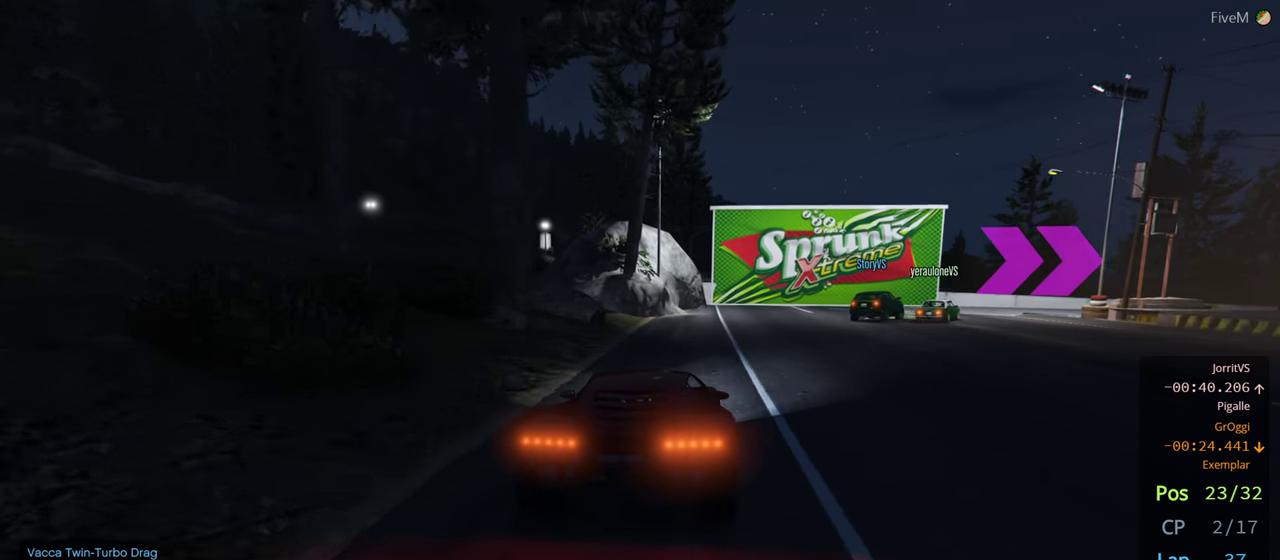
{"buttons": ["L2"], "left_stick": "right", "right_stick": "center", "events": [[67, "left_stick", "center"], [217, "left_stick", "right"], [367, "L2", "down"]]}
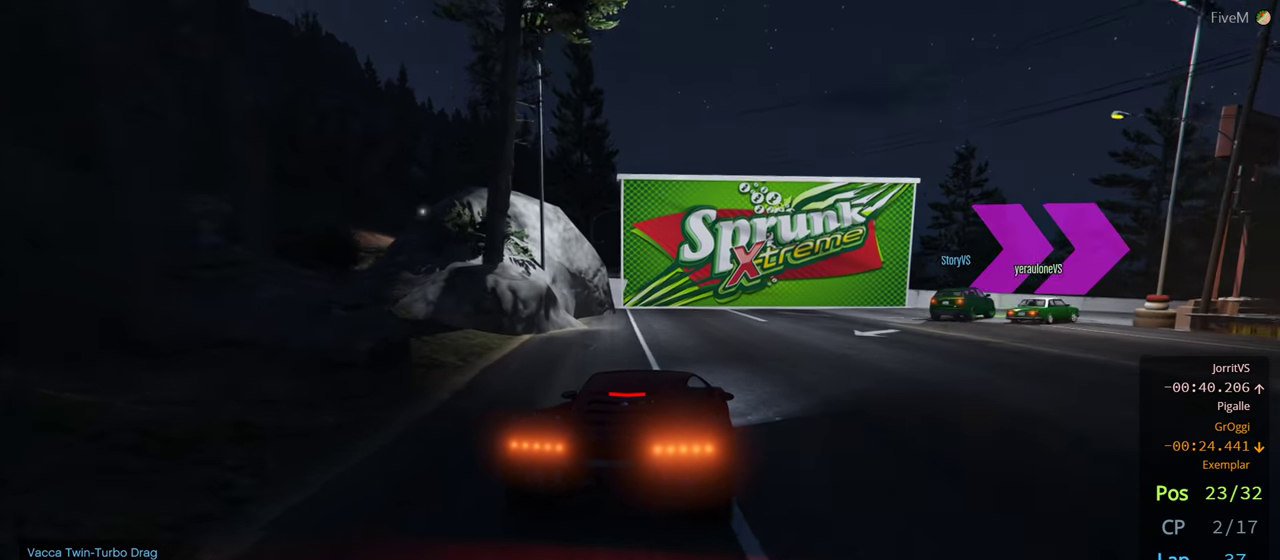
{"buttons": [], "left_stick": "right", "right_stick": "center", "events": [[467, "L2", "up"]]}
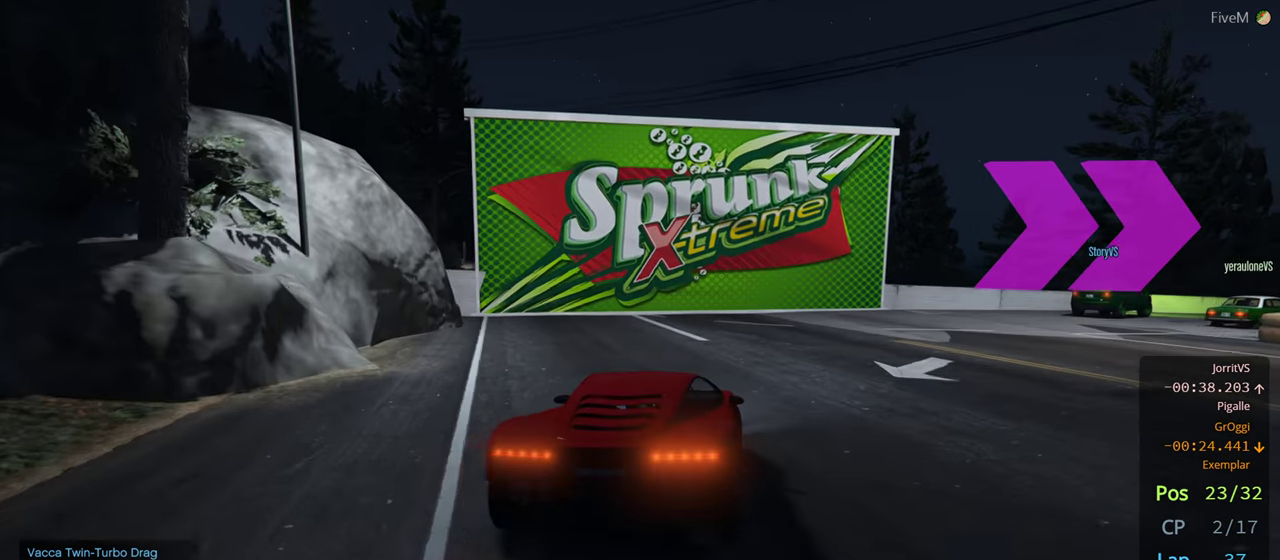
{"buttons": [], "left_stick": "right", "right_stick": "center"}
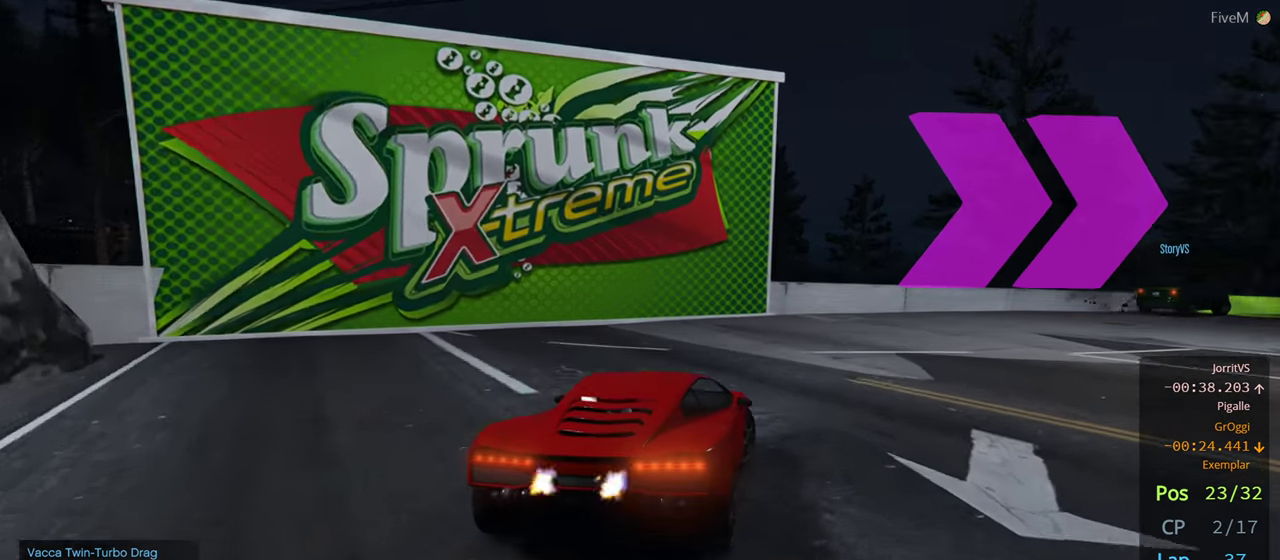
{"buttons": [], "left_stick": "right", "right_stick": "center", "events": []}
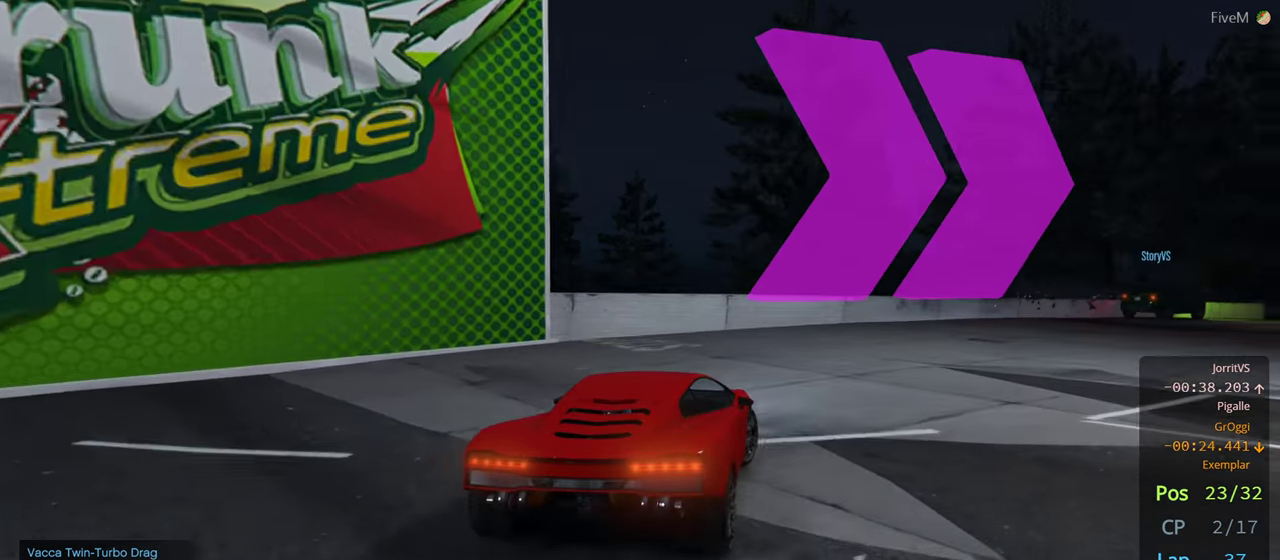
{"buttons": [], "left_stick": "right", "right_stick": "center", "events": []}
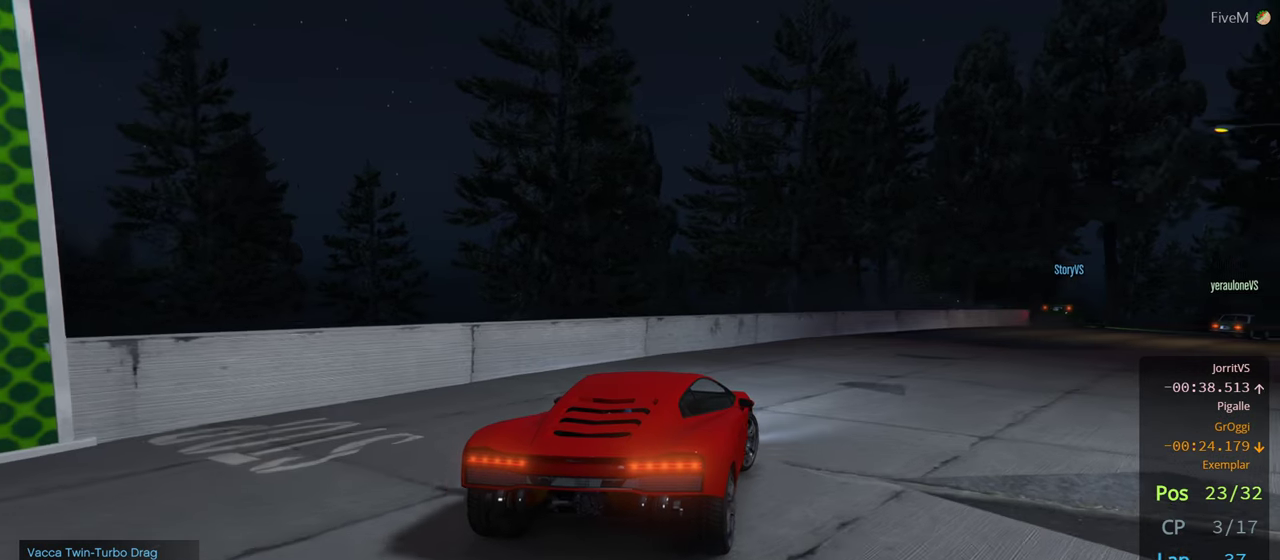
{"buttons": [], "left_stick": "right", "right_stick": "center", "events": [[367, "left_stick", "center"], [450, "left_stick", "right"]]}
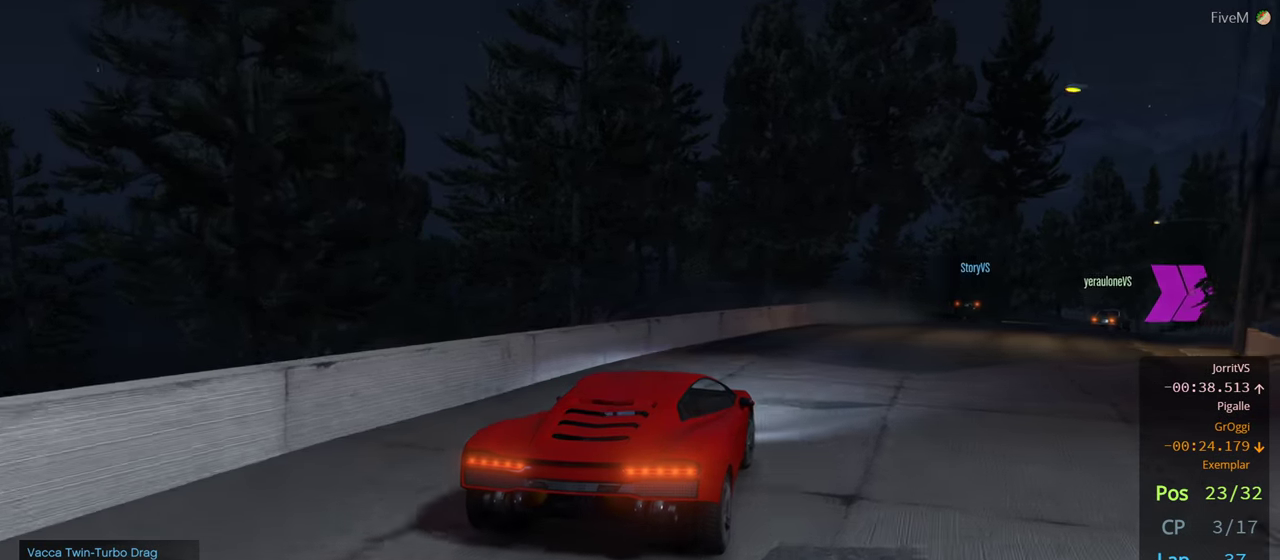
{"buttons": [], "left_stick": "right", "right_stick": "center", "events": []}
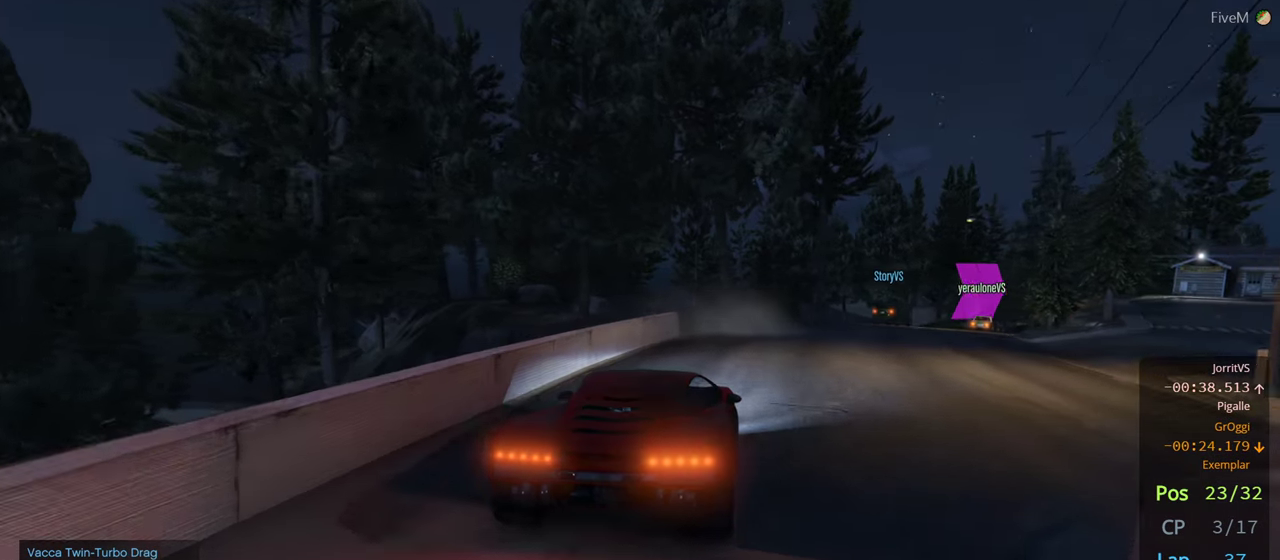
{"buttons": [], "left_stick": "right", "right_stick": "center", "events": [[334, "left_stick", "center"], [467, "left_stick", "right"]]}
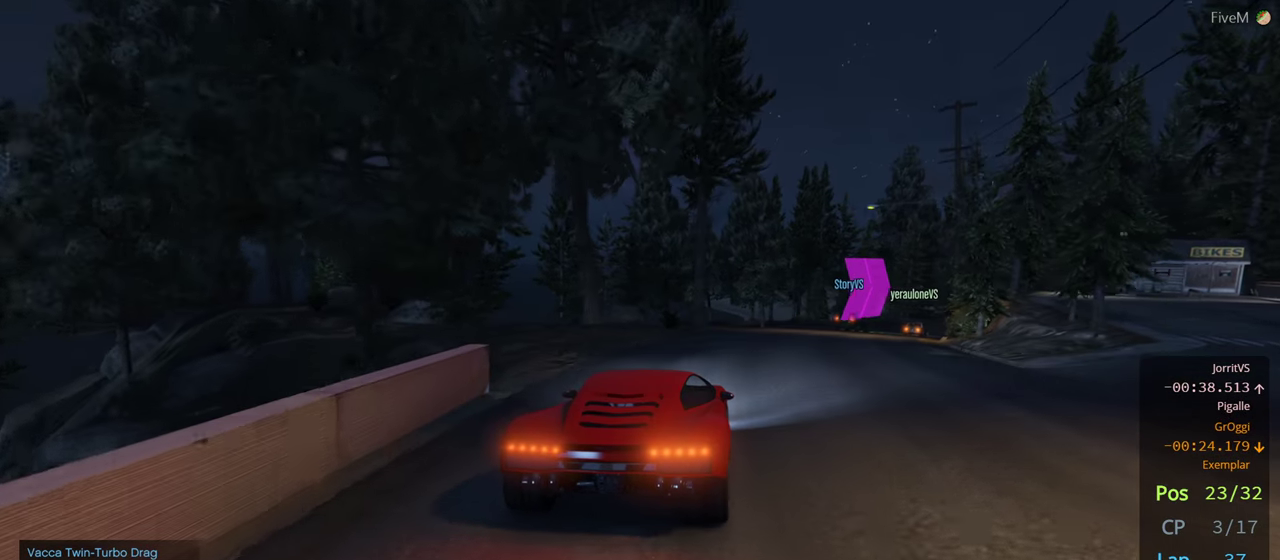
{"buttons": [], "left_stick": "right", "right_stick": "center", "events": [[184, "left_stick", "center"], [250, "left_stick", "right"], [417, "left_stick", "center"], [500, "left_stick", "right"]]}
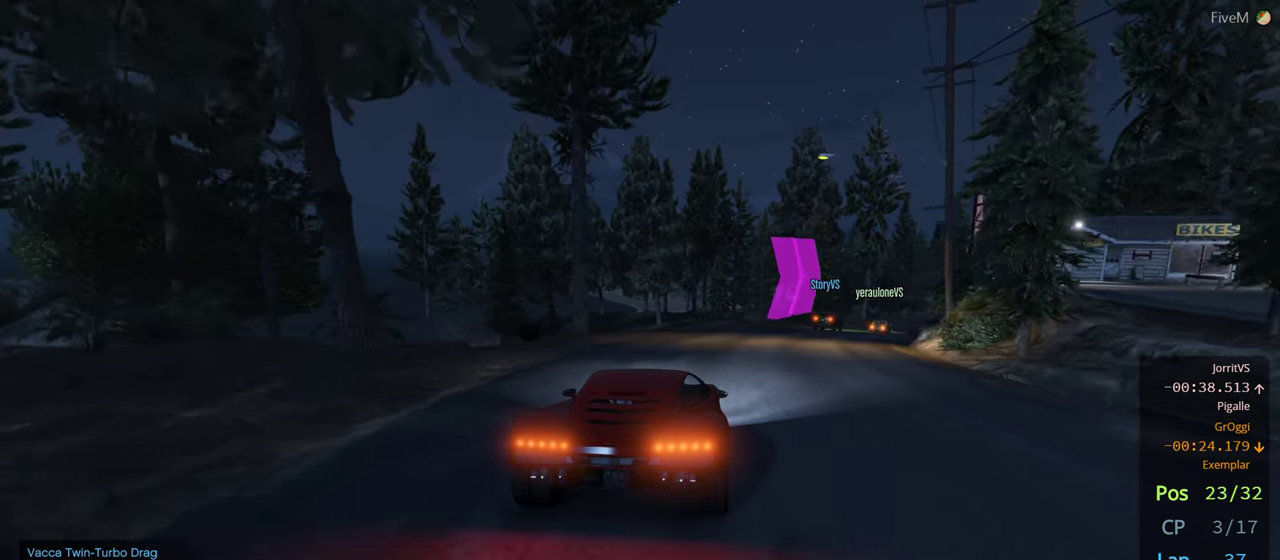
{"buttons": [], "left_stick": "right", "right_stick": "center", "events": []}
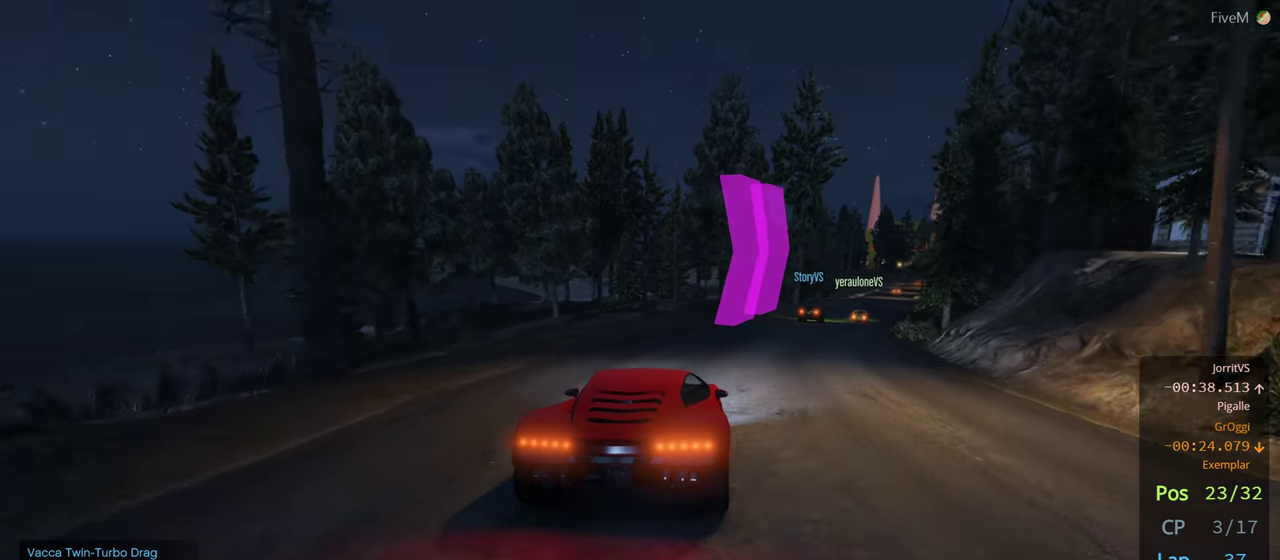
{"buttons": [], "left_stick": "right", "right_stick": "center", "events": []}
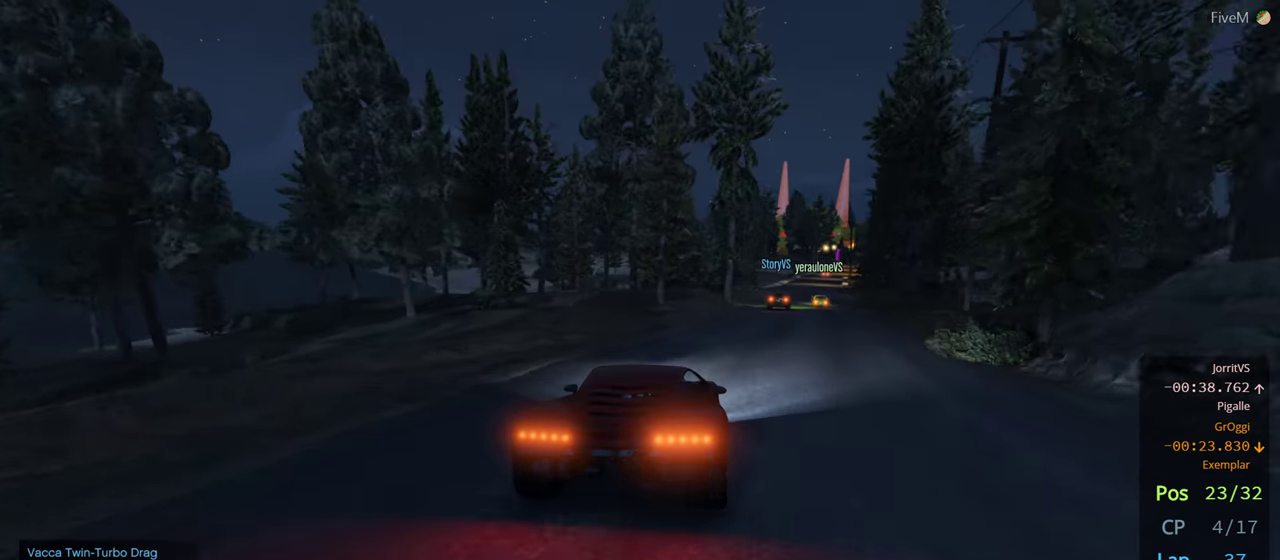
{"buttons": [], "left_stick": "center", "right_stick": "center", "events": [[234, "left_stick", "center"]]}